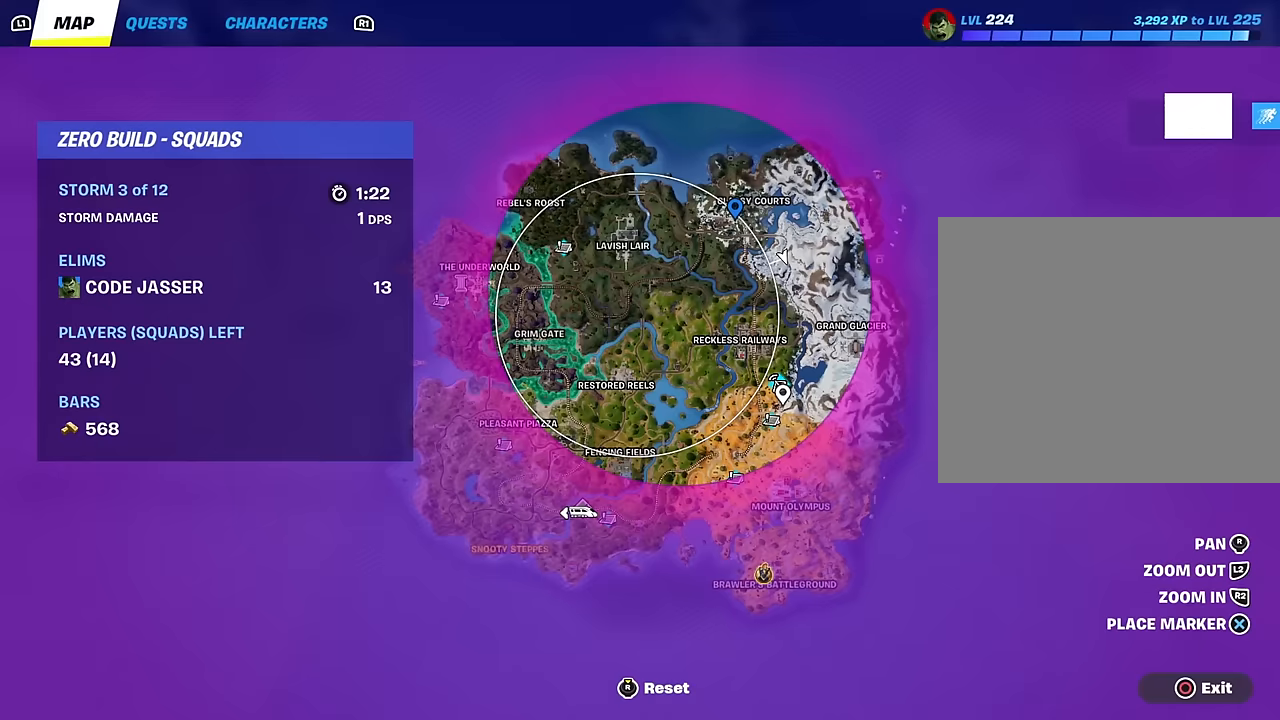
Gameplay with a controller (PlayStation layout); each line is a JSON object with the inputs held at the frame after it. "events" lists button and stick changes between this image and that frame as [ms after this image, input, new state], when the widget could be followed in between.
{"buttons": [], "left_stick": "up", "right_stick": "center", "events": [[83, "DPAD_RIGHT", "up"]]}
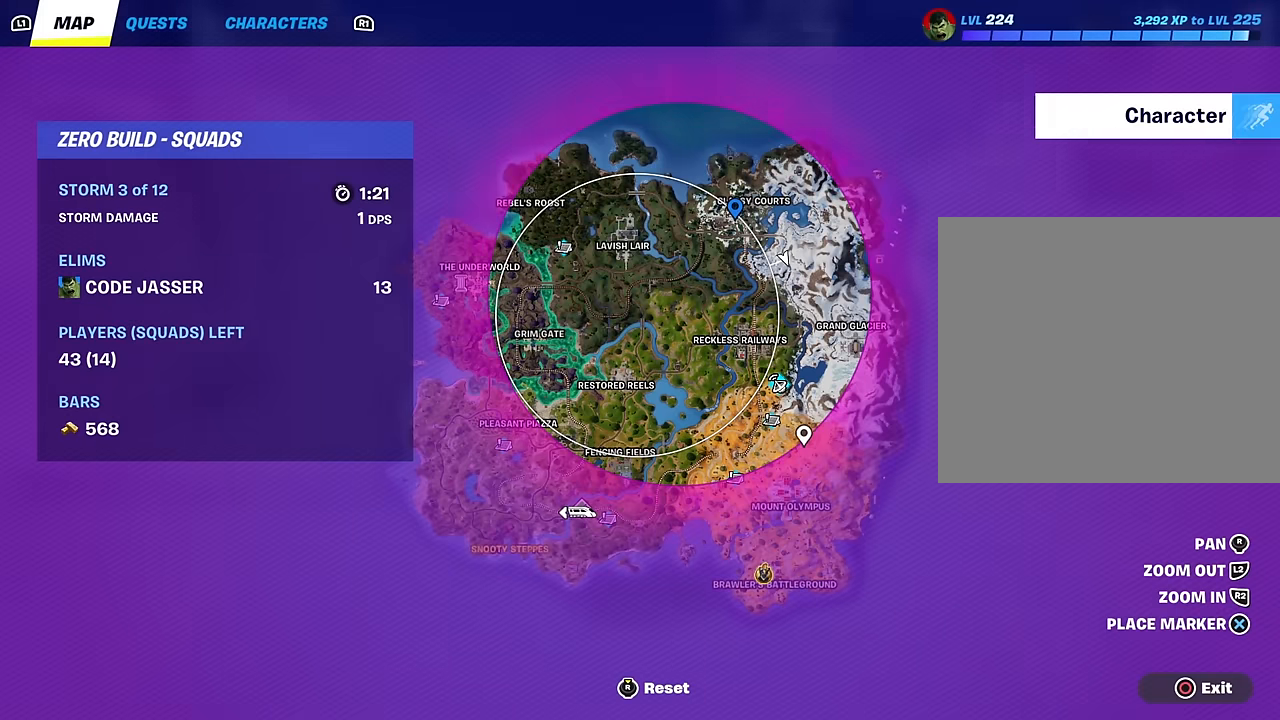
{"buttons": [], "left_stick": "up", "right_stick": "up", "events": [[183, "right_stick", "up"], [350, "right_stick", "center"], [467, "right_stick", "up"]]}
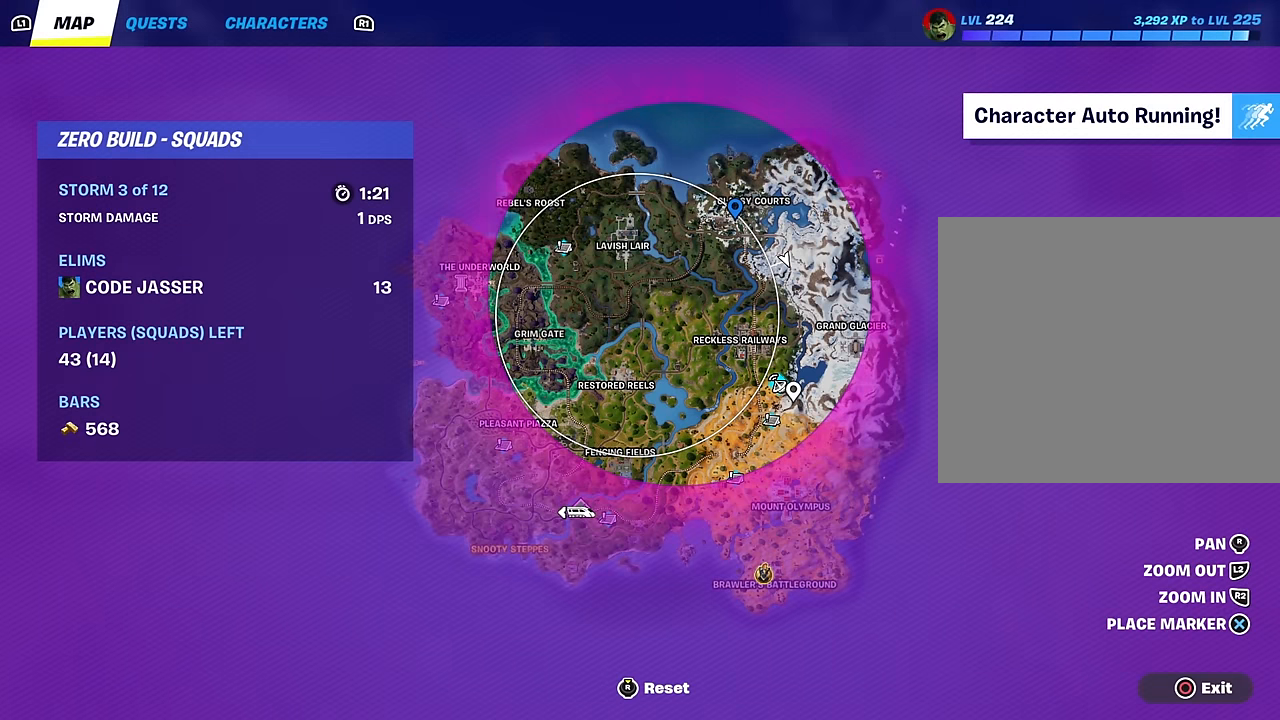
{"buttons": [], "left_stick": "up-right", "right_stick": "center", "events": [[50, "left_stick", "up-right"], [217, "right_stick", "center"], [283, "R2", "down"], [400, "R2", "up"]]}
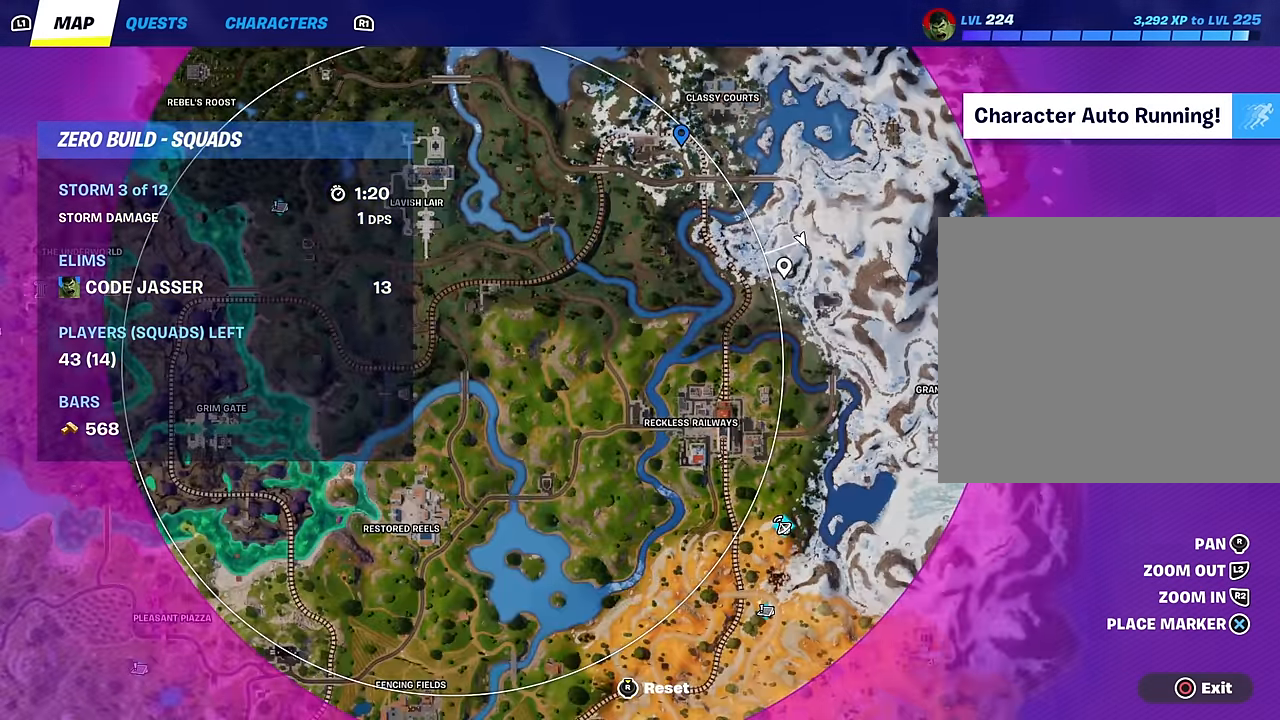
{"buttons": ["L2"], "left_stick": "up-right", "right_stick": "center", "events": [[267, "right_stick", "up-right"], [317, "L2", "down"], [367, "right_stick", "center"]]}
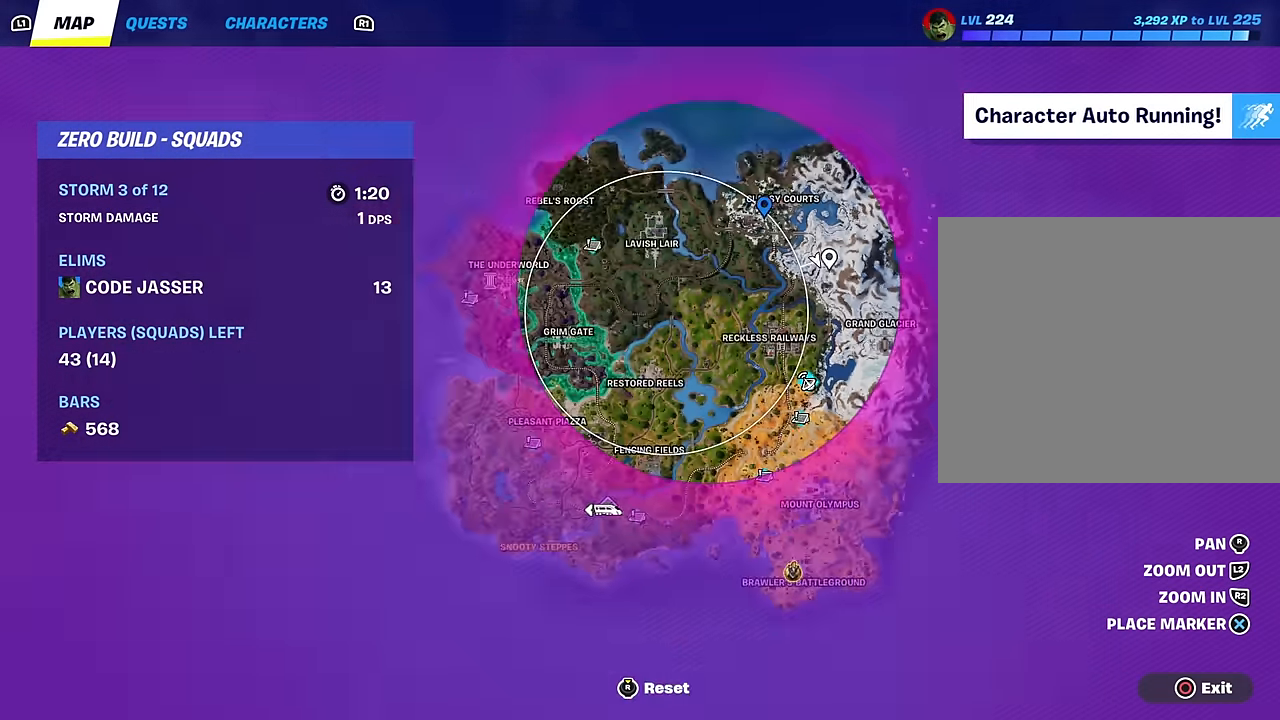
{"buttons": [], "left_stick": "right", "right_stick": "center", "events": [[33, "L2", "up"], [167, "left_stick", "right"], [367, "CIRCLE", "down"], [450, "CIRCLE", "up"]]}
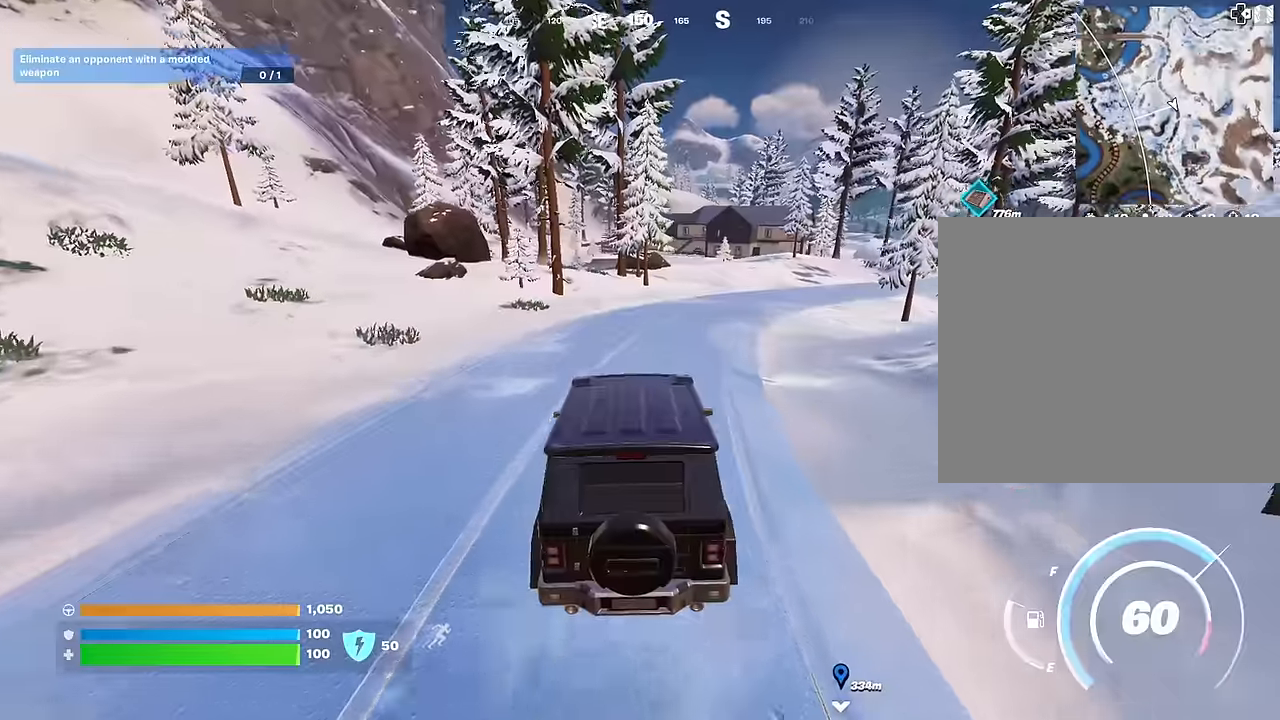
{"buttons": [], "left_stick": "up", "right_stick": "center", "events": [[283, "left_stick", "up"]]}
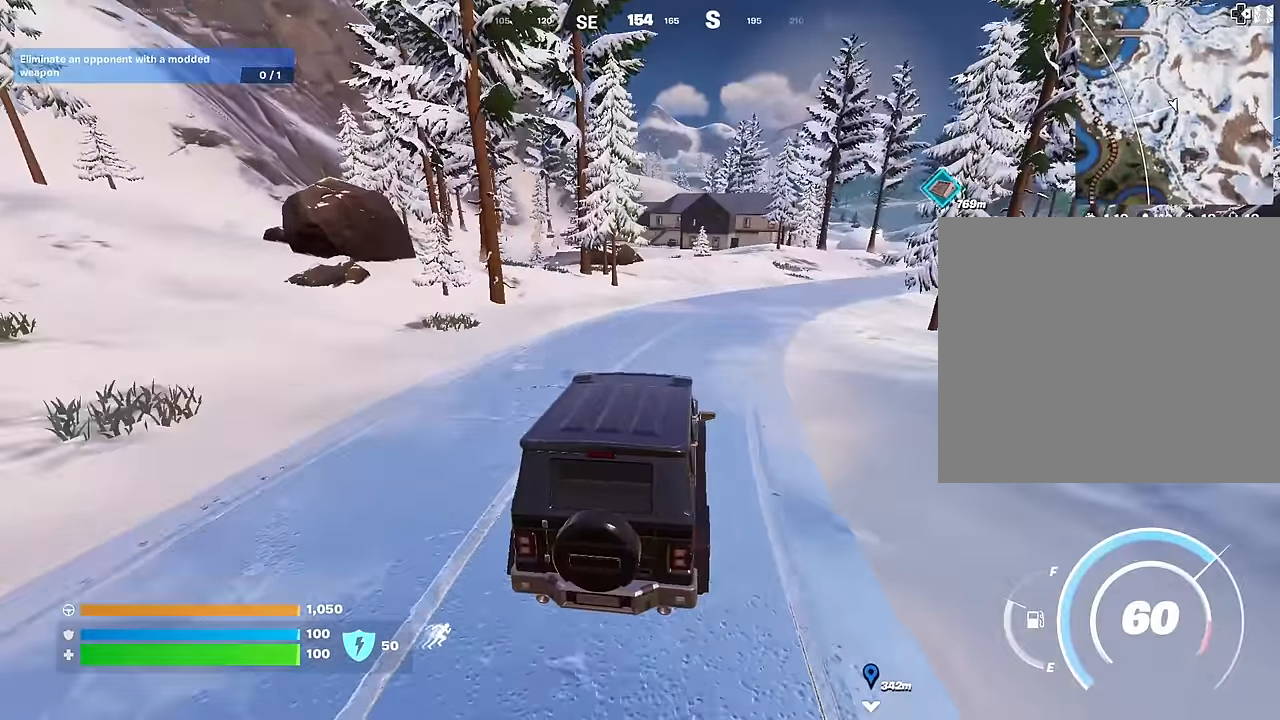
{"buttons": [], "left_stick": "up-right", "right_stick": "center", "events": [[200, "right_stick", "up-left"], [300, "left_stick", "up-right"], [300, "right_stick", "center"]]}
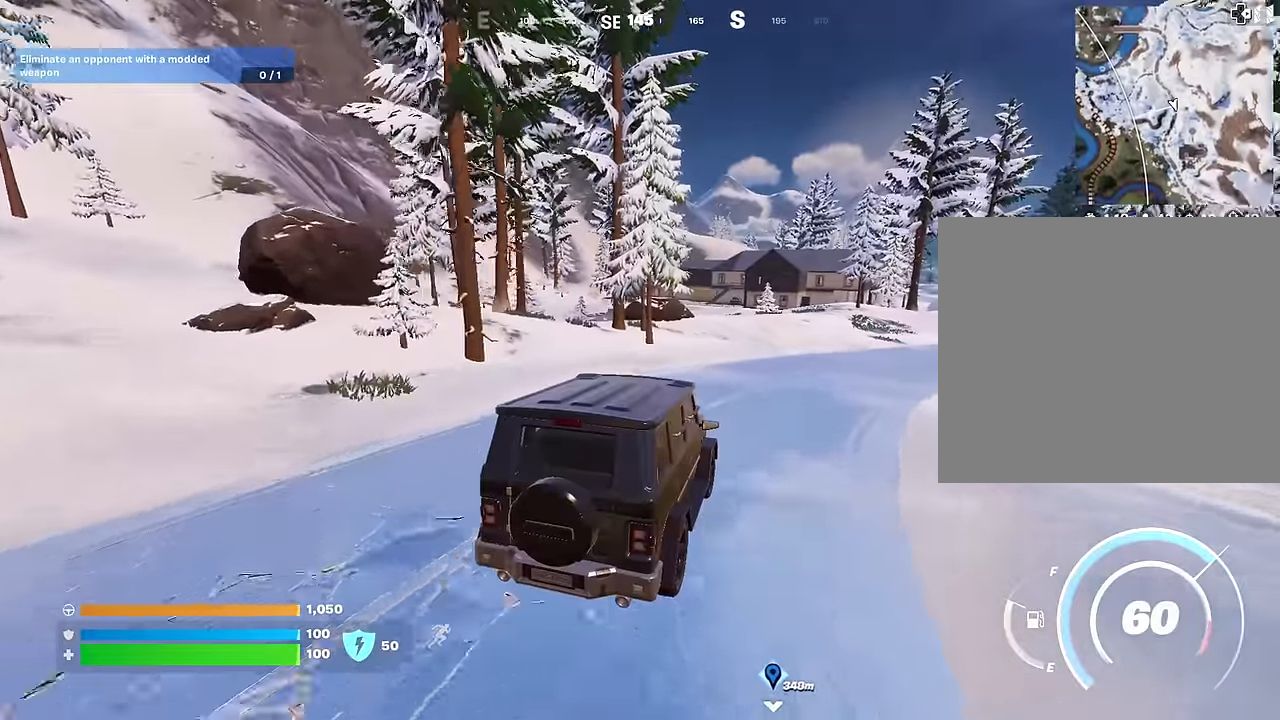
{"buttons": [], "left_stick": "up", "right_stick": "center", "events": [[317, "left_stick", "up"]]}
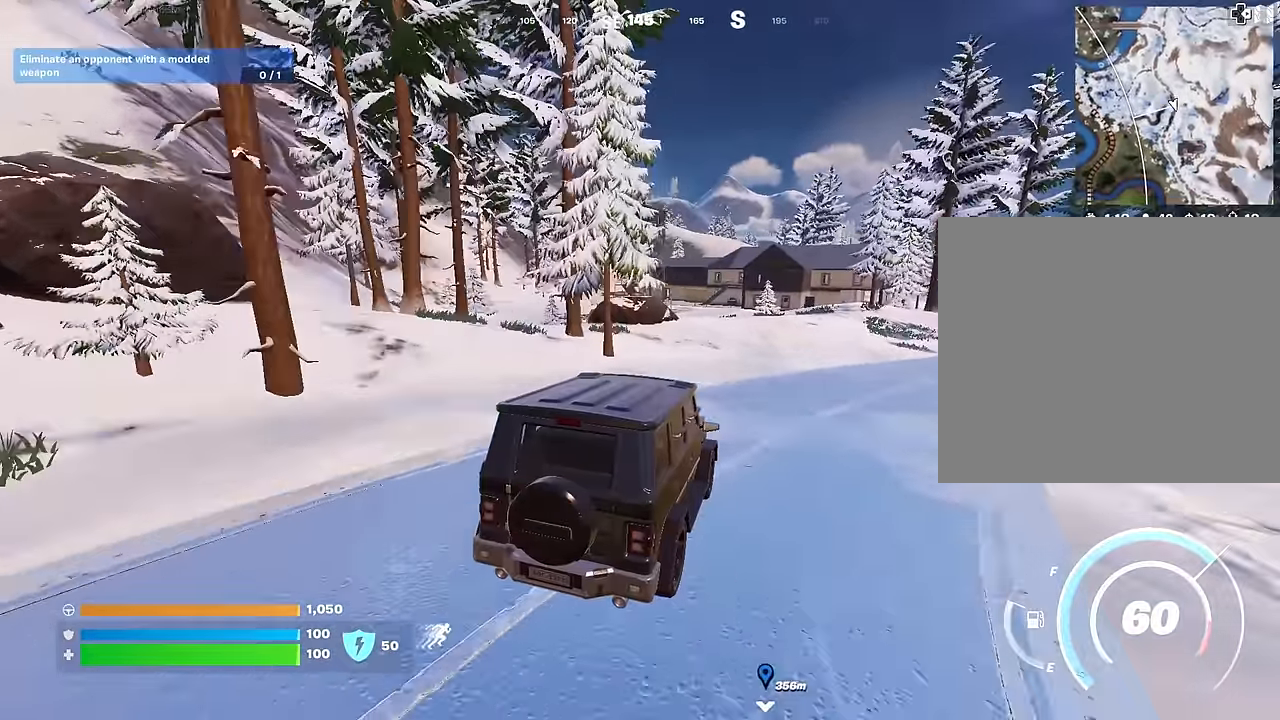
{"buttons": [], "left_stick": "up", "right_stick": "center", "events": [[133, "right_stick", "up-left"], [217, "right_stick", "center"]]}
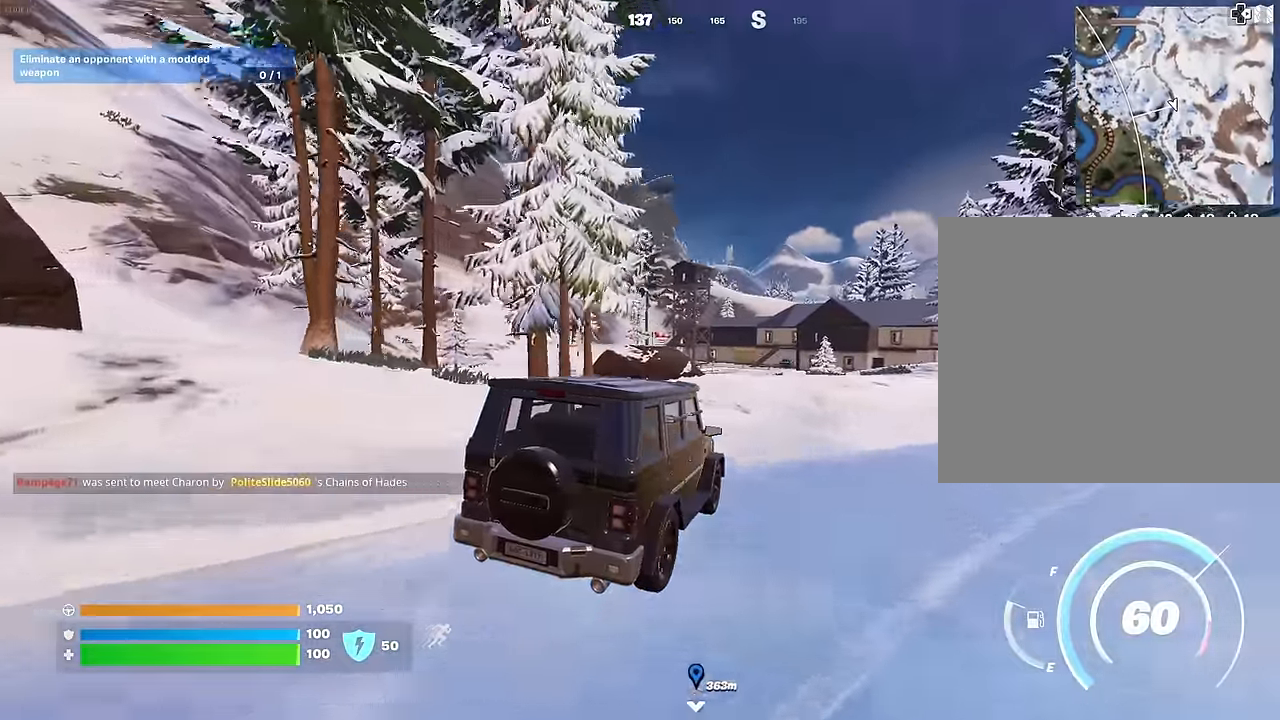
{"buttons": [], "left_stick": "up", "right_stick": "center", "events": []}
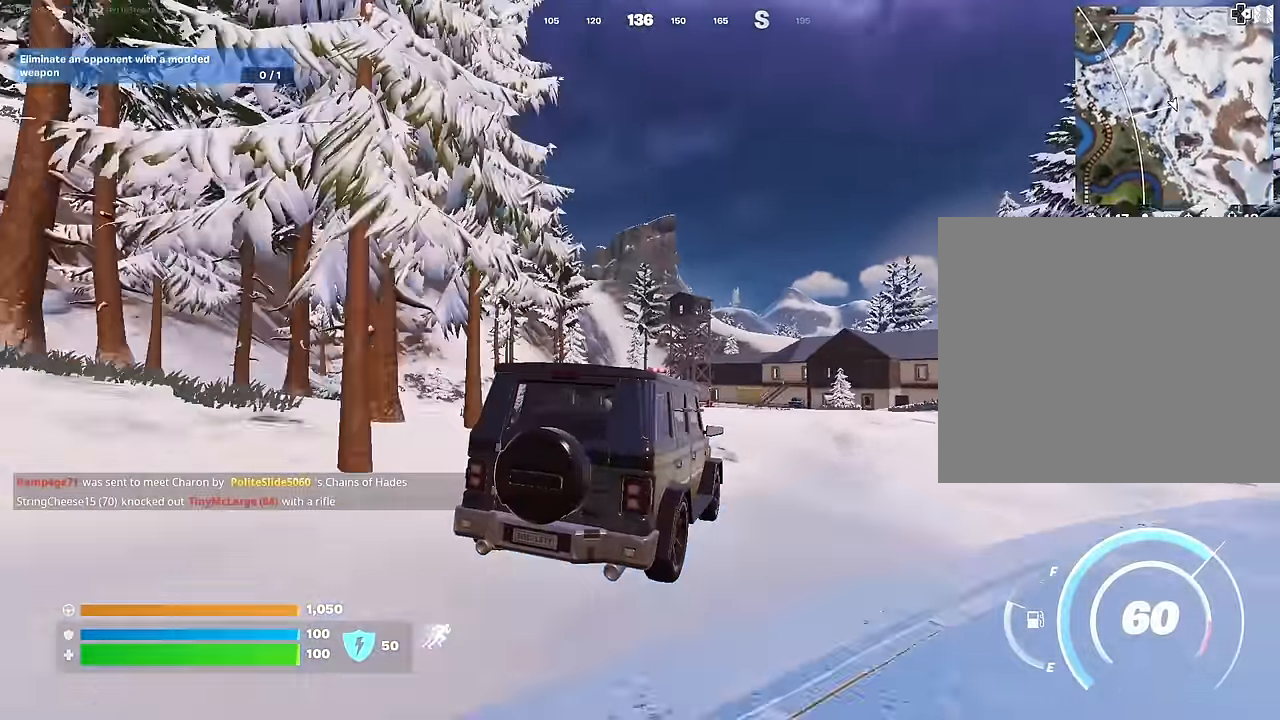
{"buttons": [], "left_stick": "up", "right_stick": "center", "events": []}
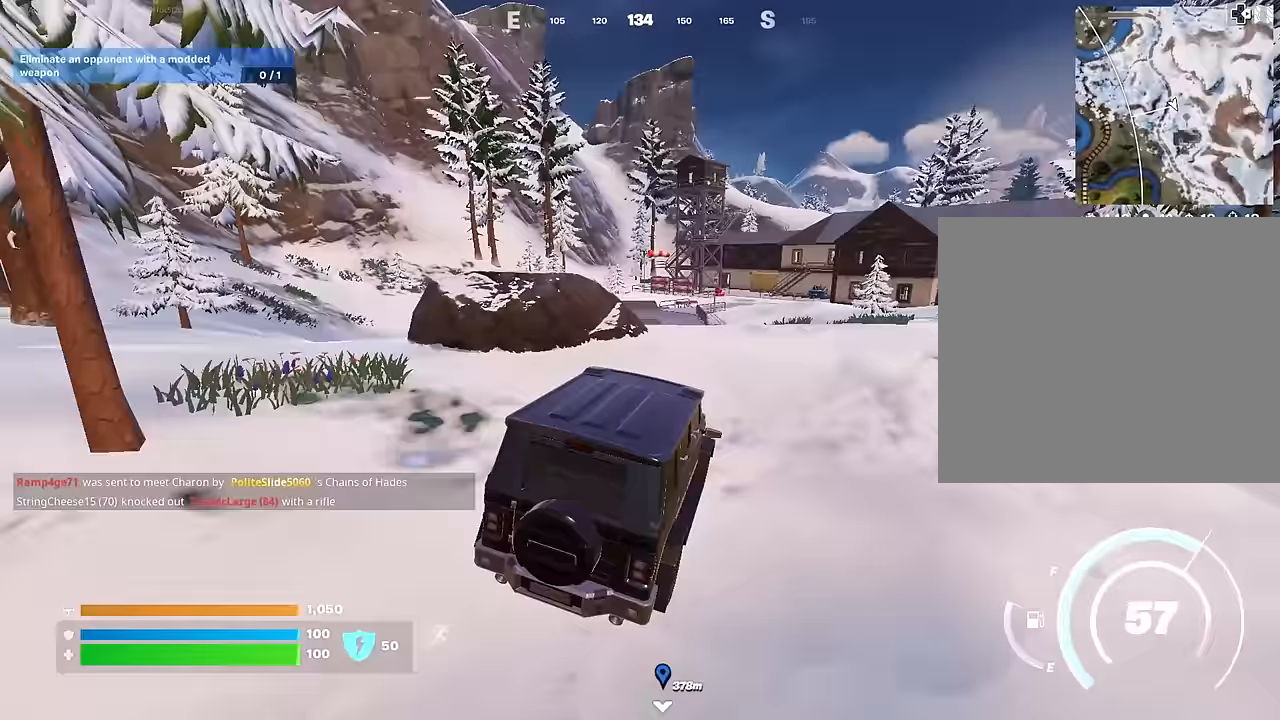
{"buttons": [], "left_stick": "up-right", "right_stick": "center", "events": [[383, "left_stick", "up-right"]]}
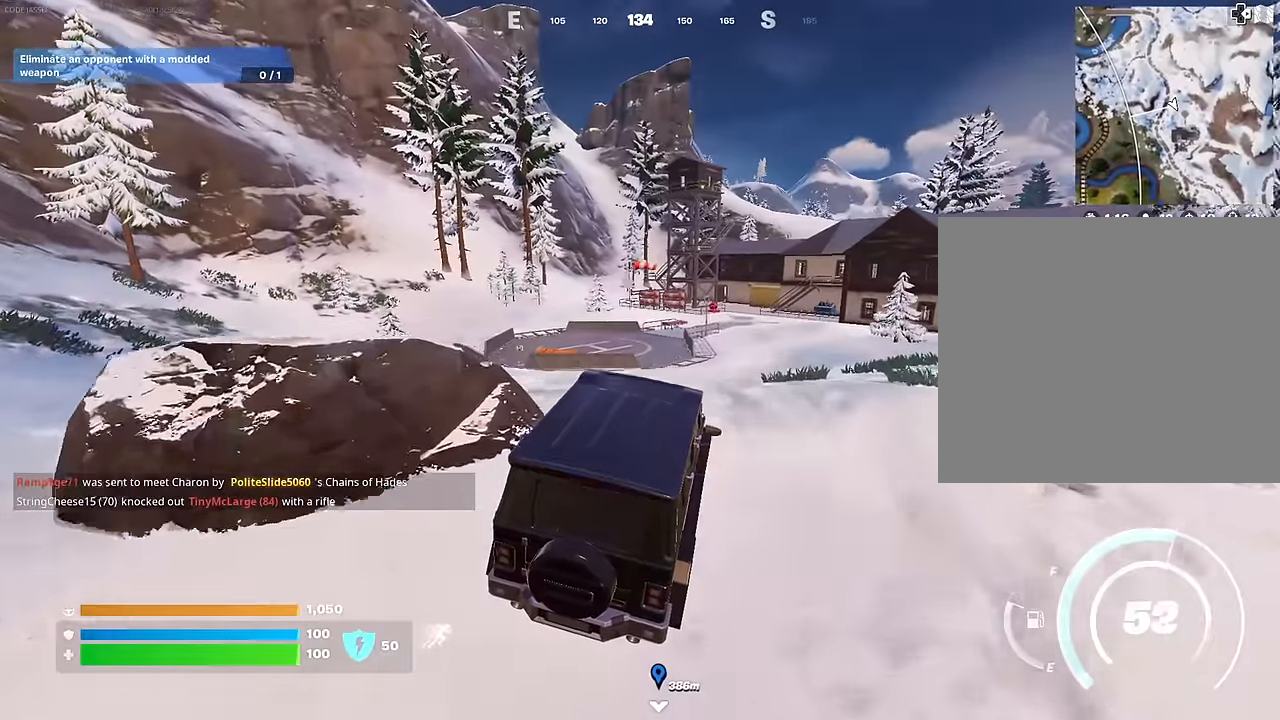
{"buttons": [], "left_stick": "up-right", "right_stick": "center", "events": []}
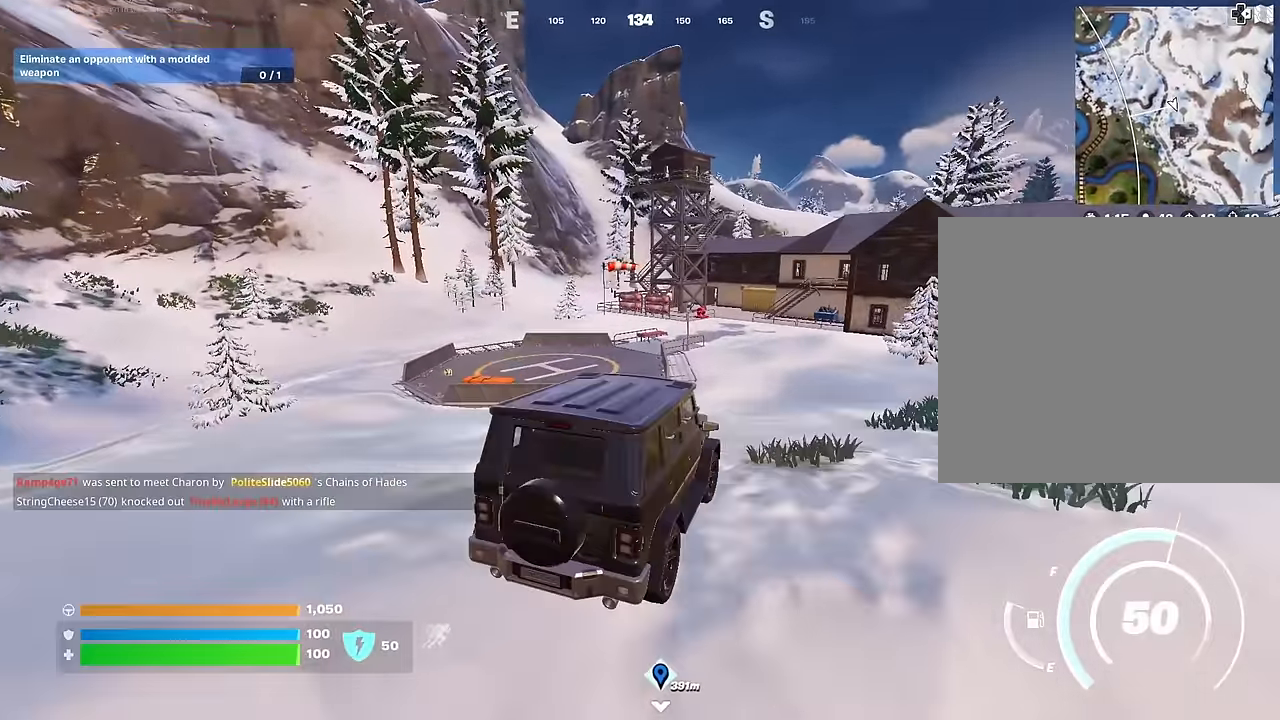
{"buttons": [], "left_stick": "up-right", "right_stick": "center", "events": []}
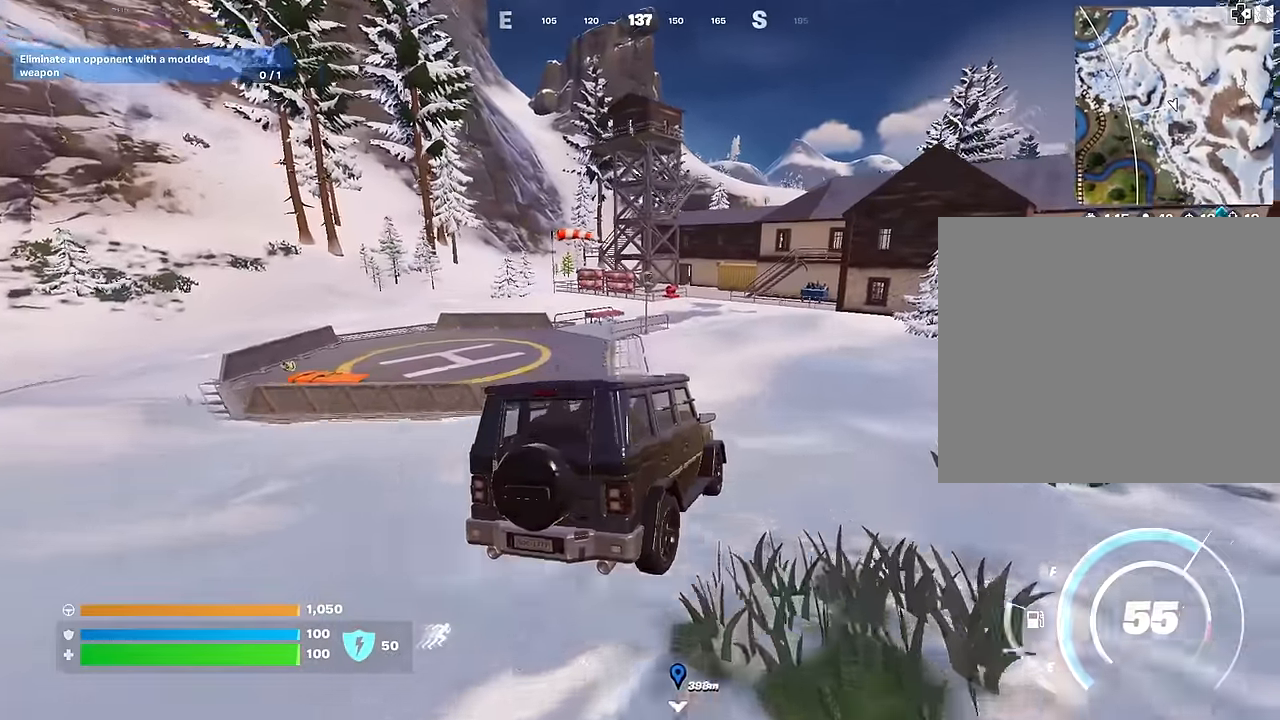
{"buttons": ["SQUARE"], "left_stick": "up-right", "right_stick": "center", "events": [[483, "SQUARE", "down"]]}
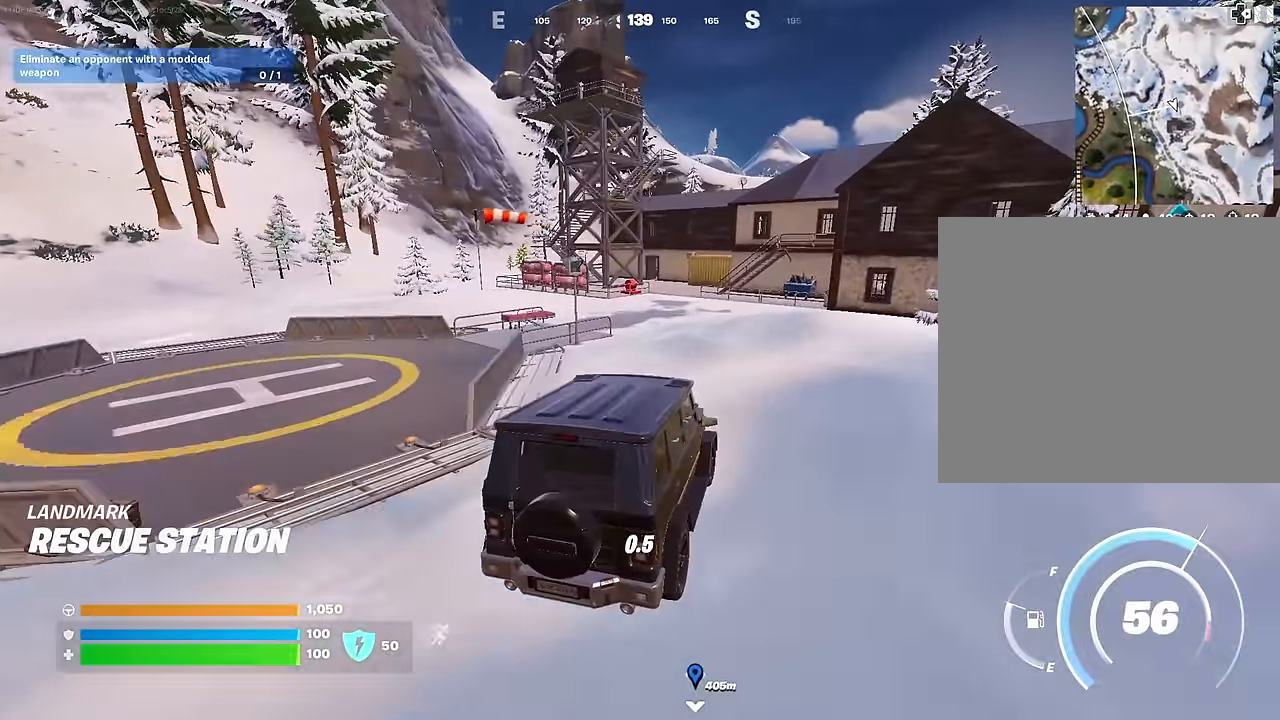
{"buttons": ["SQUARE"], "left_stick": "up", "right_stick": "center", "events": [[233, "left_stick", "up"]]}
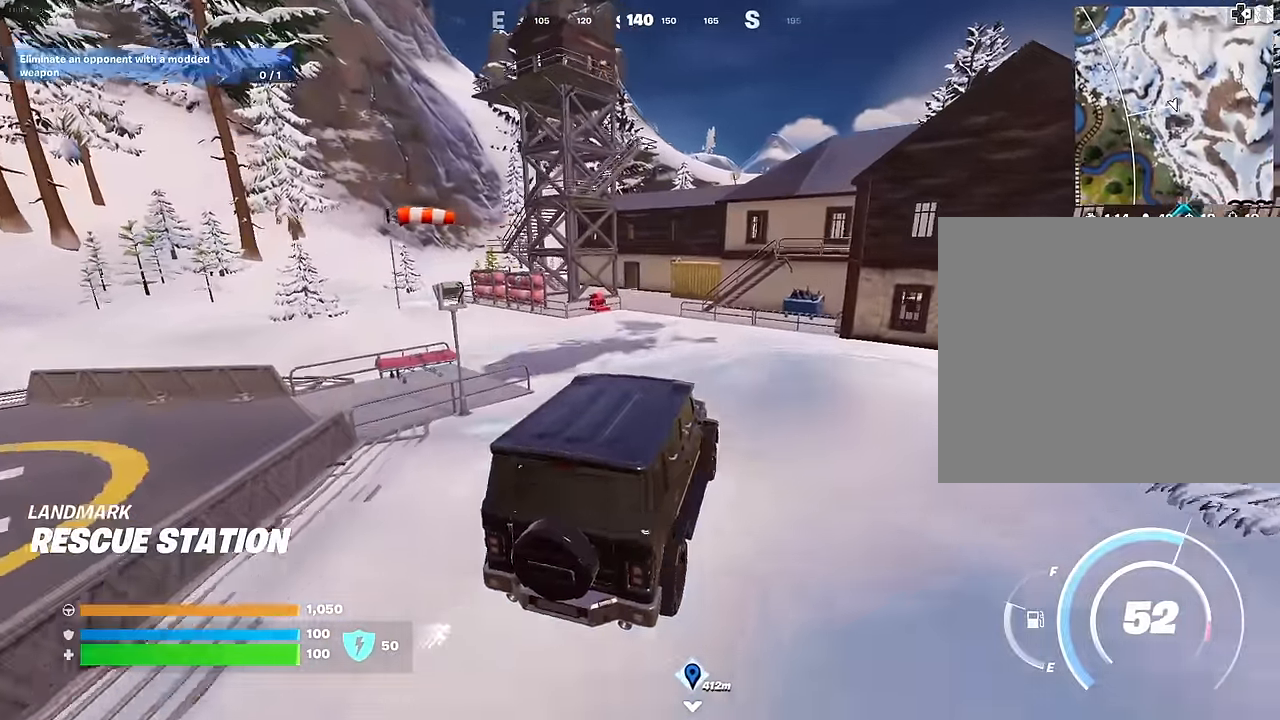
{"buttons": [], "left_stick": "up", "right_stick": "center", "events": [[200, "SQUARE", "up"], [250, "L3", "down"], [317, "right_stick", "up-left"], [367, "L3", "up"], [483, "right_stick", "center"]]}
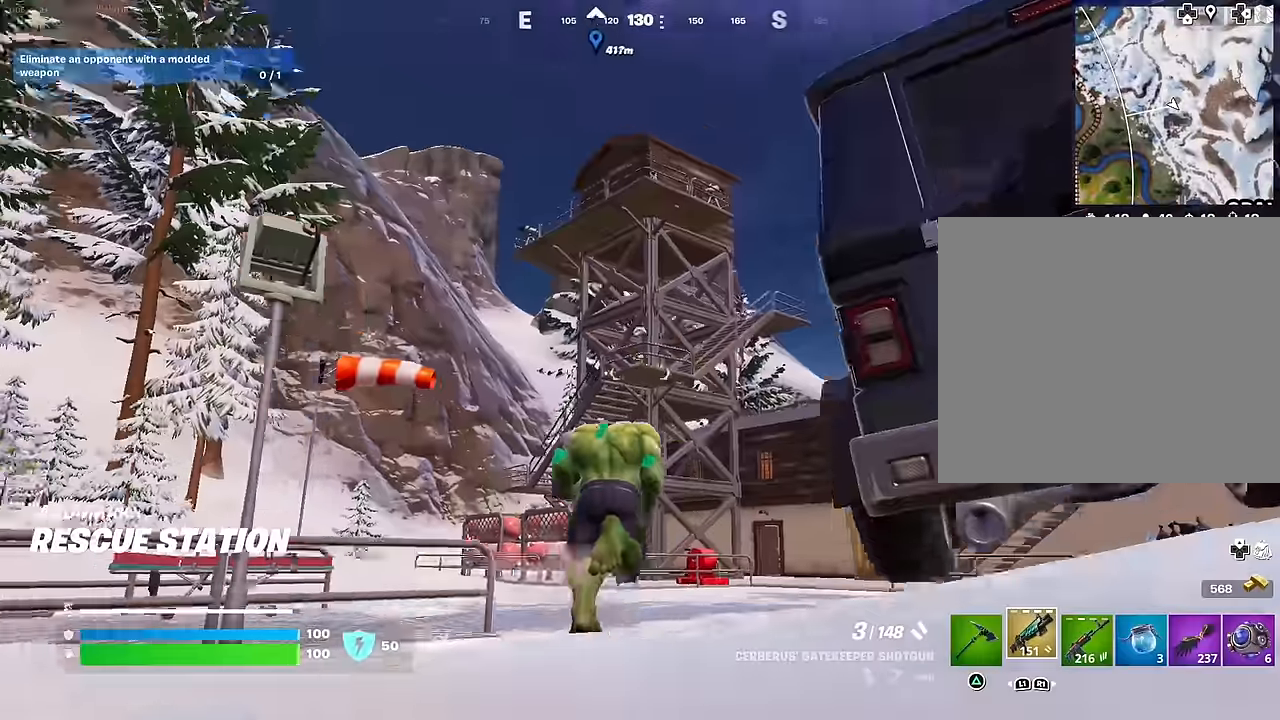
{"buttons": [], "left_stick": "up", "right_stick": "center", "events": []}
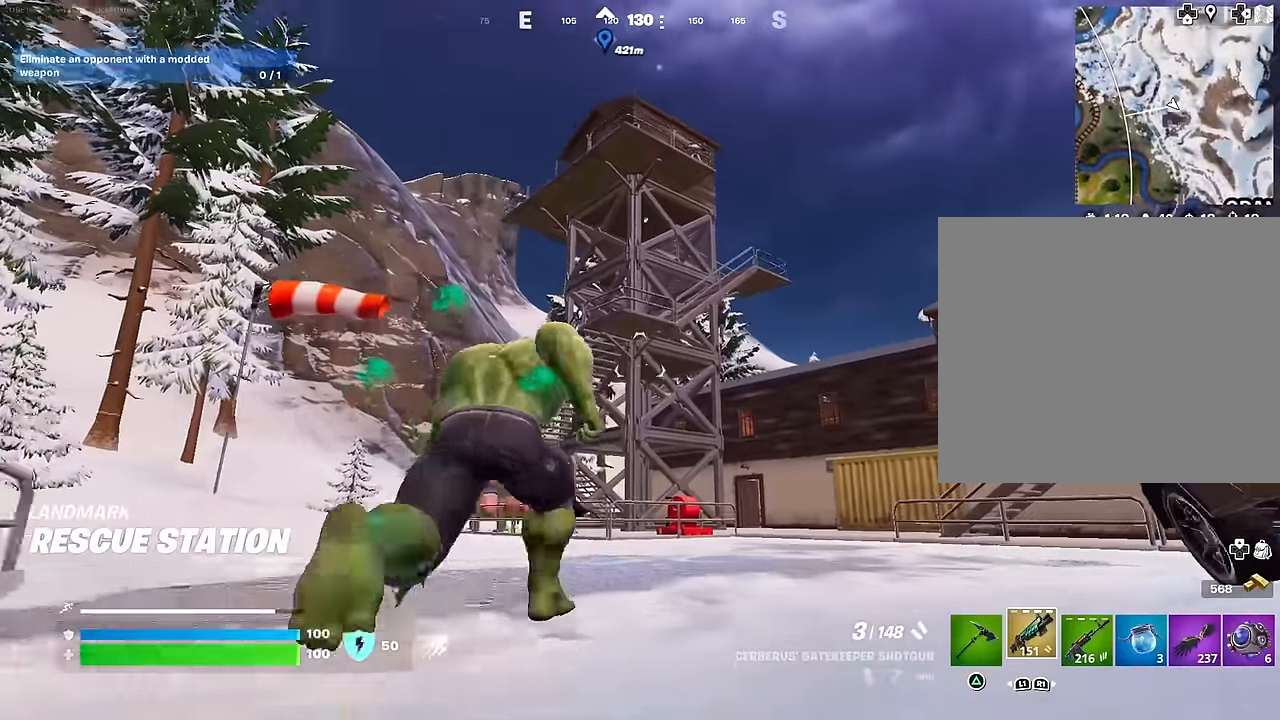
{"buttons": [], "left_stick": "up", "right_stick": "center", "events": []}
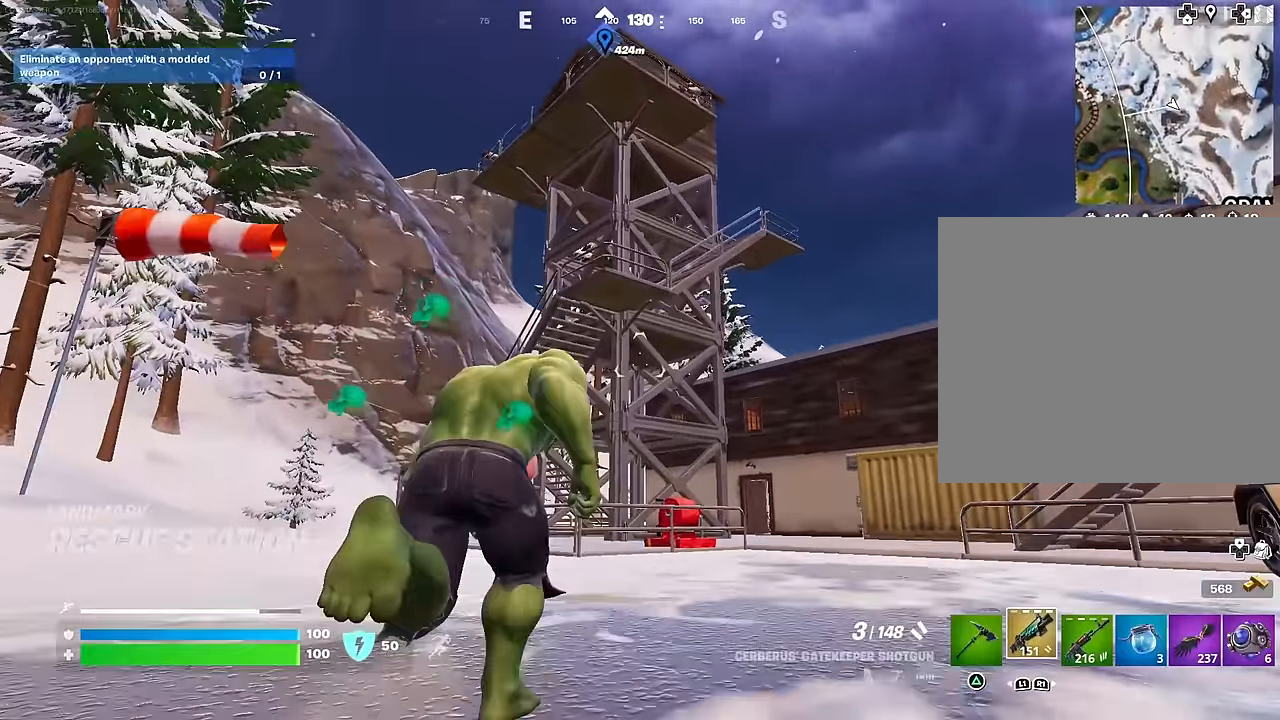
{"buttons": [], "left_stick": "up-left", "right_stick": "center", "events": [[300, "right_stick", "down"], [350, "left_stick", "up-left"], [400, "right_stick", "center"]]}
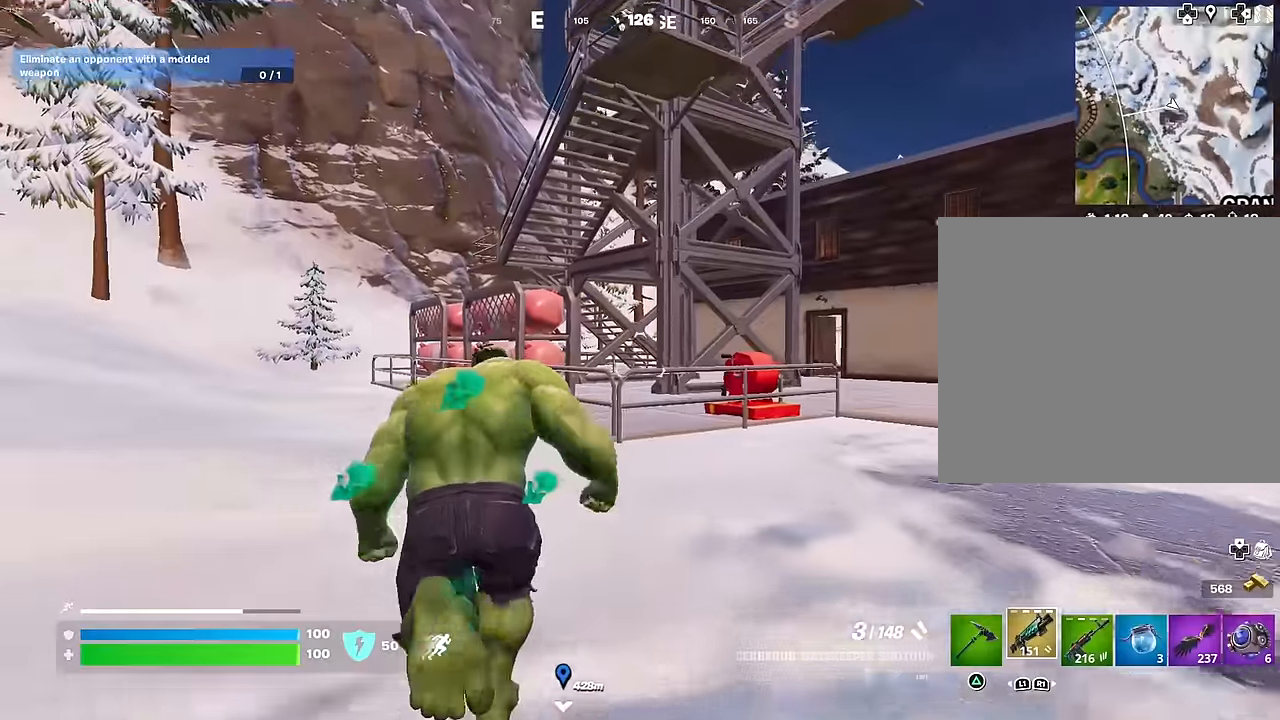
{"buttons": [], "left_stick": "up", "right_stick": "center", "events": [[316, "right_stick", "up"], [350, "left_stick", "up"], [400, "CROSS", "down"], [416, "right_stick", "center"], [483, "CROSS", "up"]]}
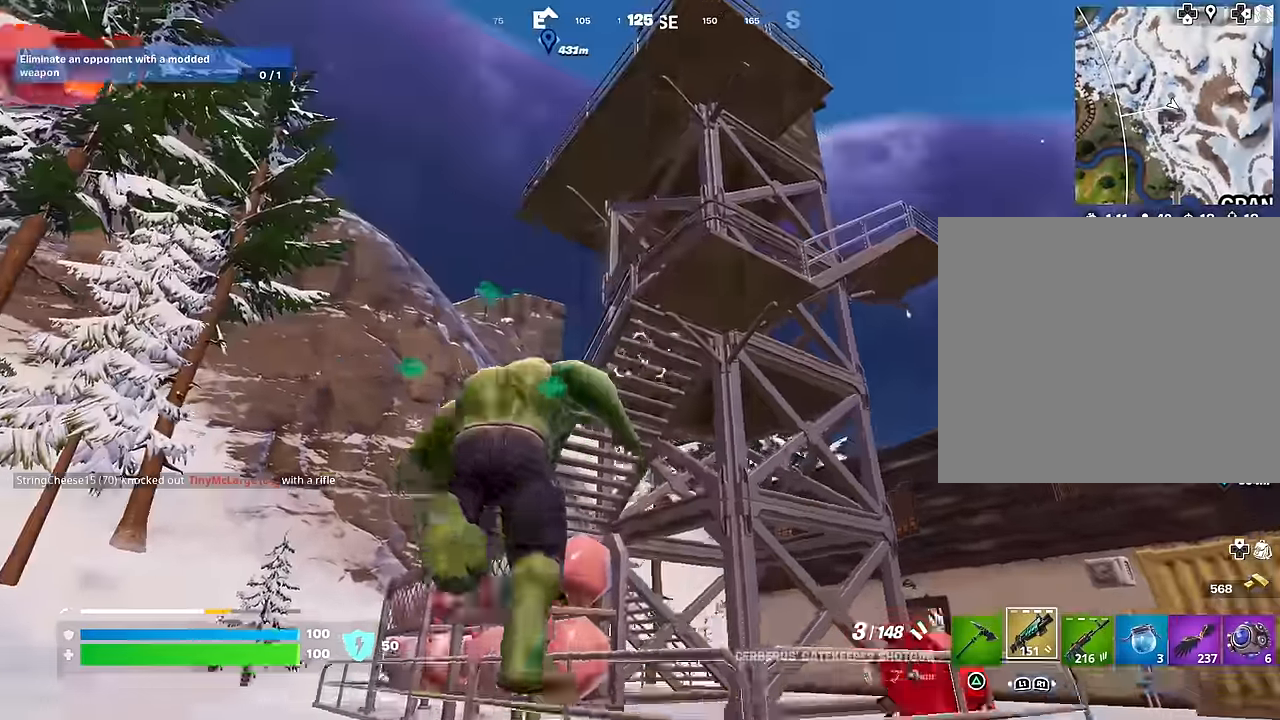
{"buttons": [], "left_stick": "up", "right_stick": "center", "events": [[66, "right_stick", "up-right"], [83, "CROSS", "down"], [133, "right_stick", "center"], [166, "CROSS", "up"], [300, "right_stick", "down-right"], [466, "right_stick", "center"]]}
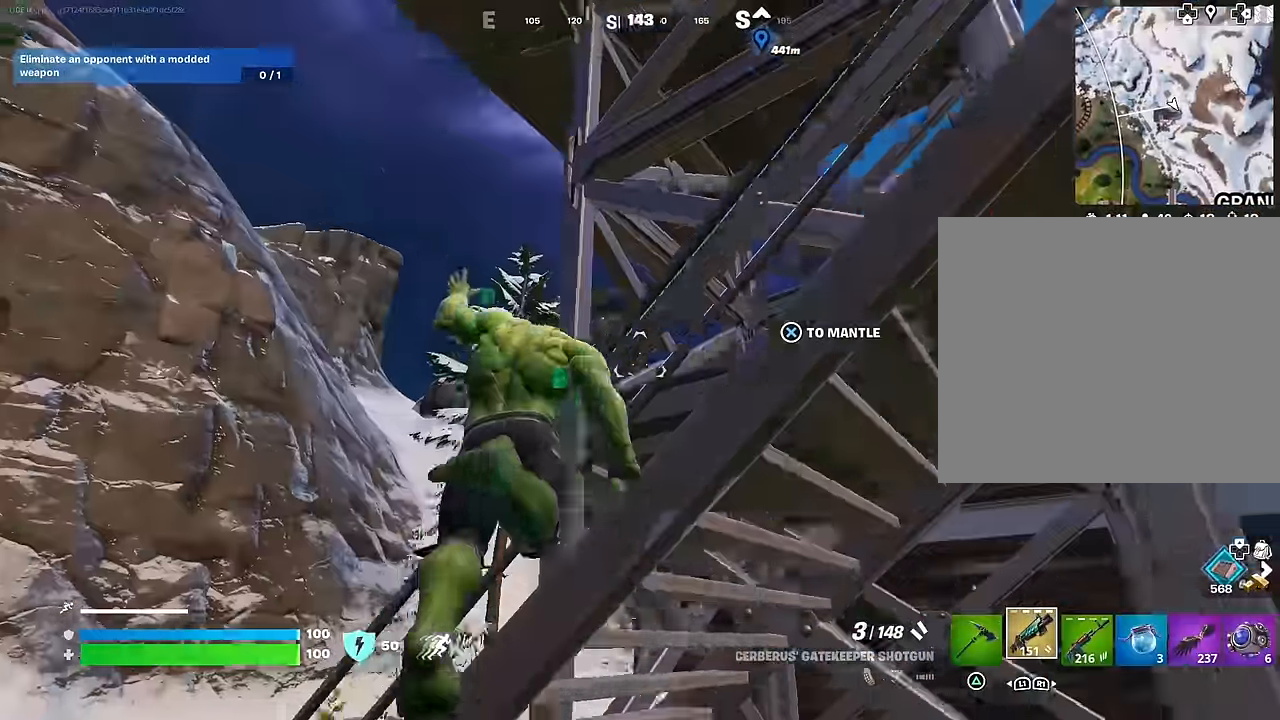
{"buttons": [], "left_stick": "up-right", "right_stick": "right", "events": [[33, "CROSS", "down"], [100, "CROSS", "up"], [166, "left_stick", "up-right"], [200, "right_stick", "down-right"], [350, "right_stick", "right"]]}
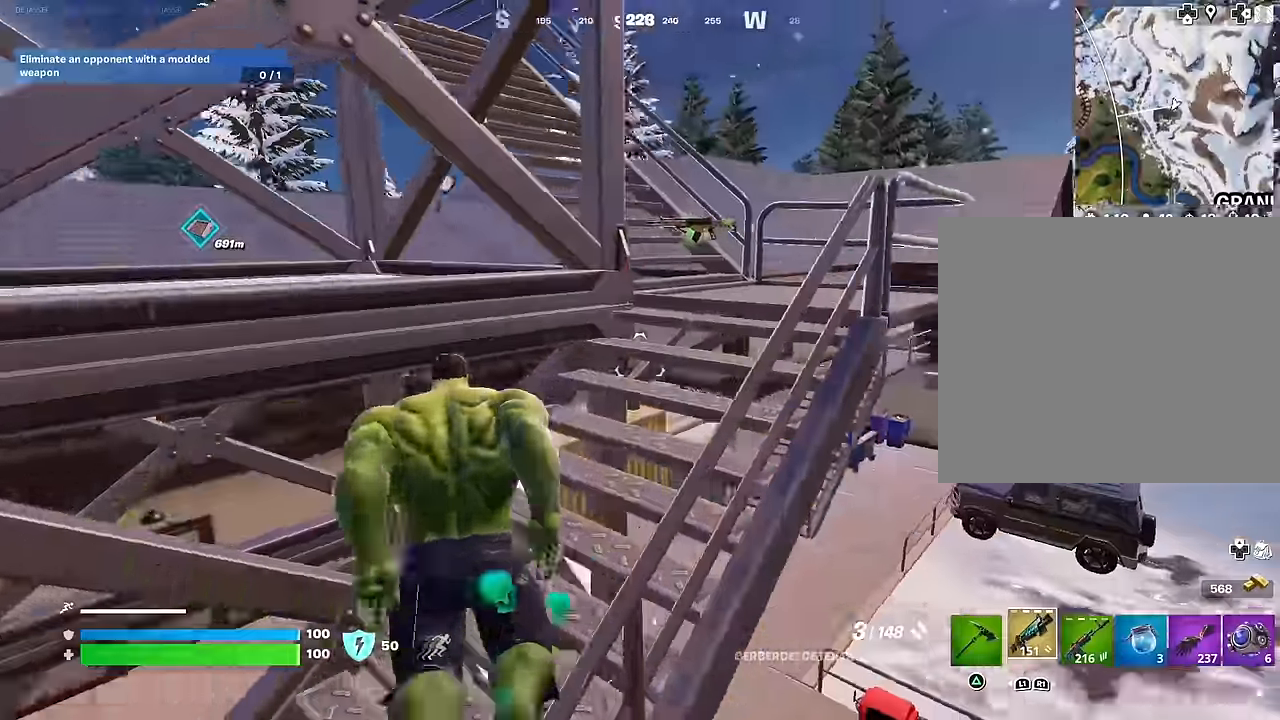
{"buttons": [], "left_stick": "up-right", "right_stick": "left", "events": [[133, "left_stick", "up"], [133, "right_stick", "center"], [383, "right_stick", "left"], [466, "left_stick", "up-right"]]}
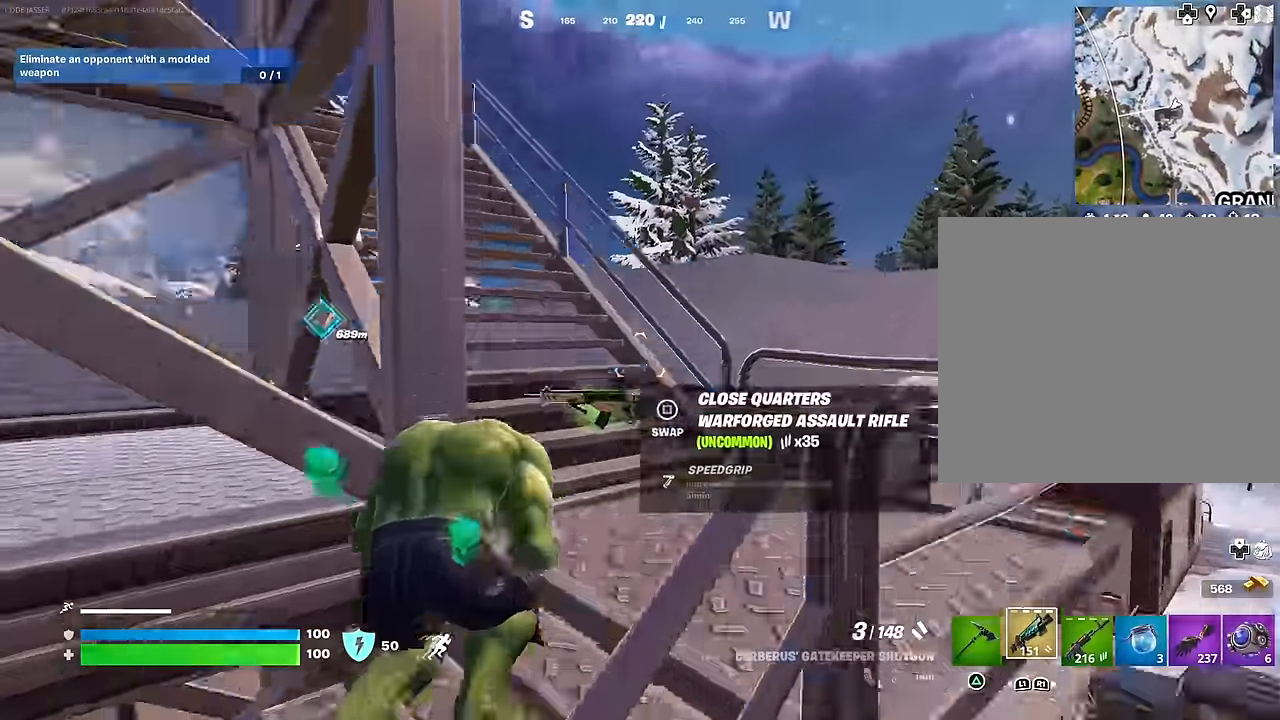
{"buttons": [], "left_stick": "up-right", "right_stick": "down-left", "events": [[16, "right_stick", "up-left"], [250, "right_stick", "center"], [383, "right_stick", "down"], [483, "right_stick", "down-left"]]}
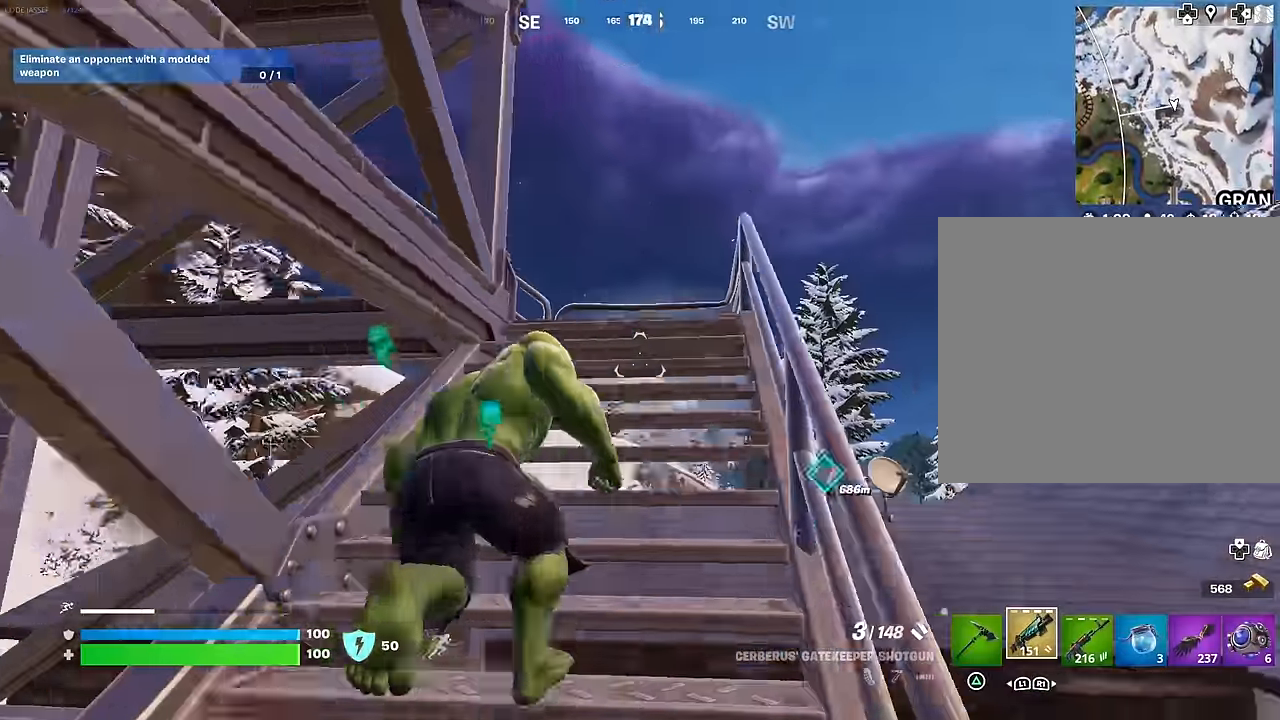
{"buttons": [], "left_stick": "up-right", "right_stick": "left", "events": [[266, "right_stick", "left"]]}
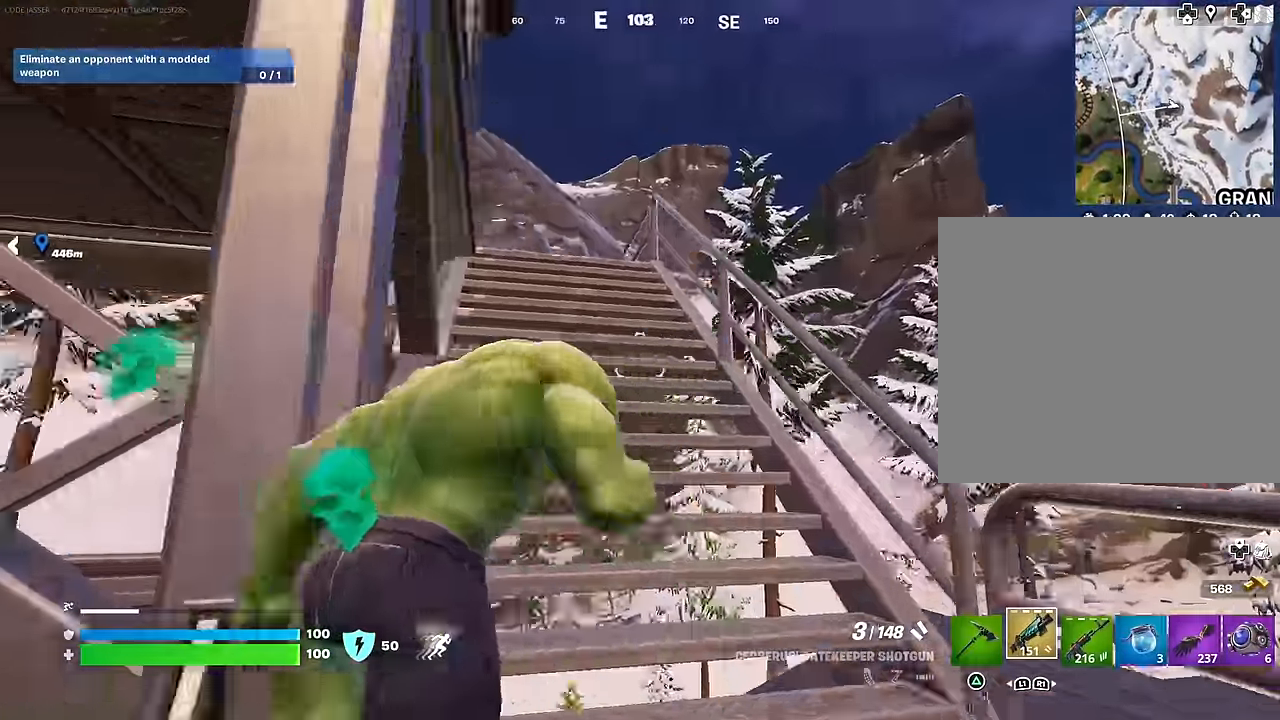
{"buttons": [], "left_stick": "up-right", "right_stick": "left", "events": [[116, "right_stick", "center"], [350, "right_stick", "down"], [500, "right_stick", "left"]]}
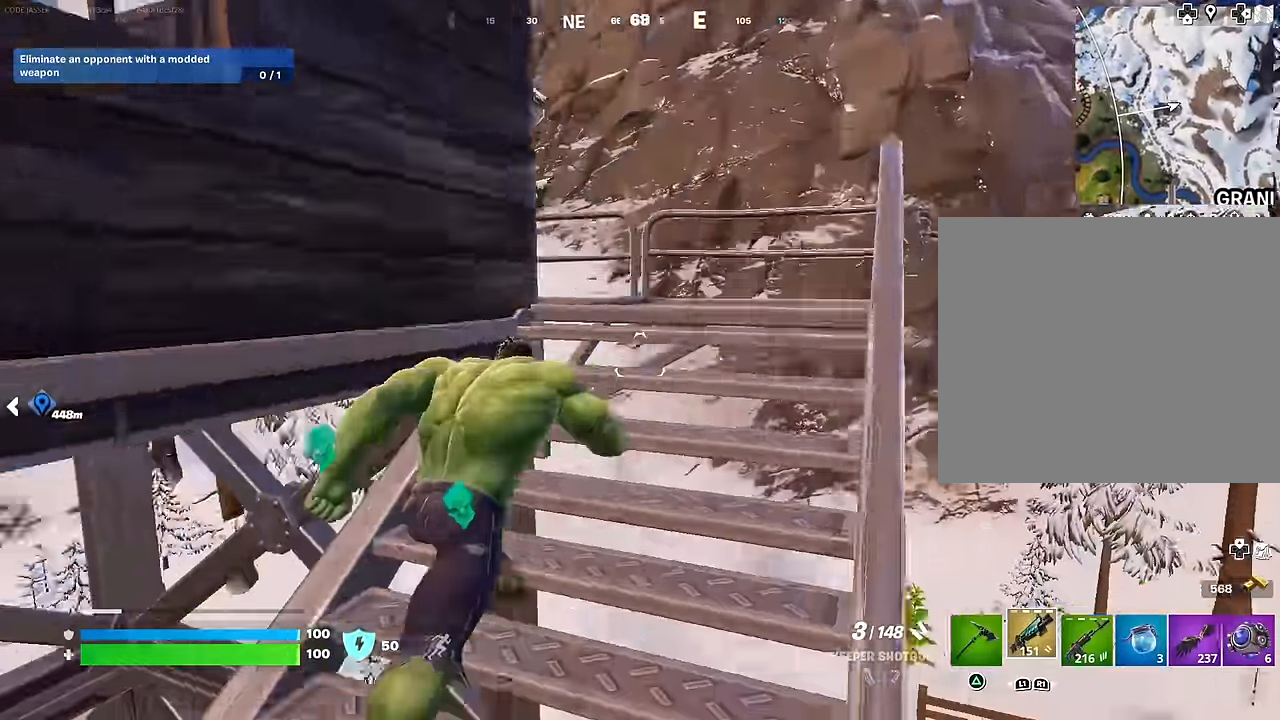
{"buttons": [], "left_stick": "up-right", "right_stick": "left", "events": []}
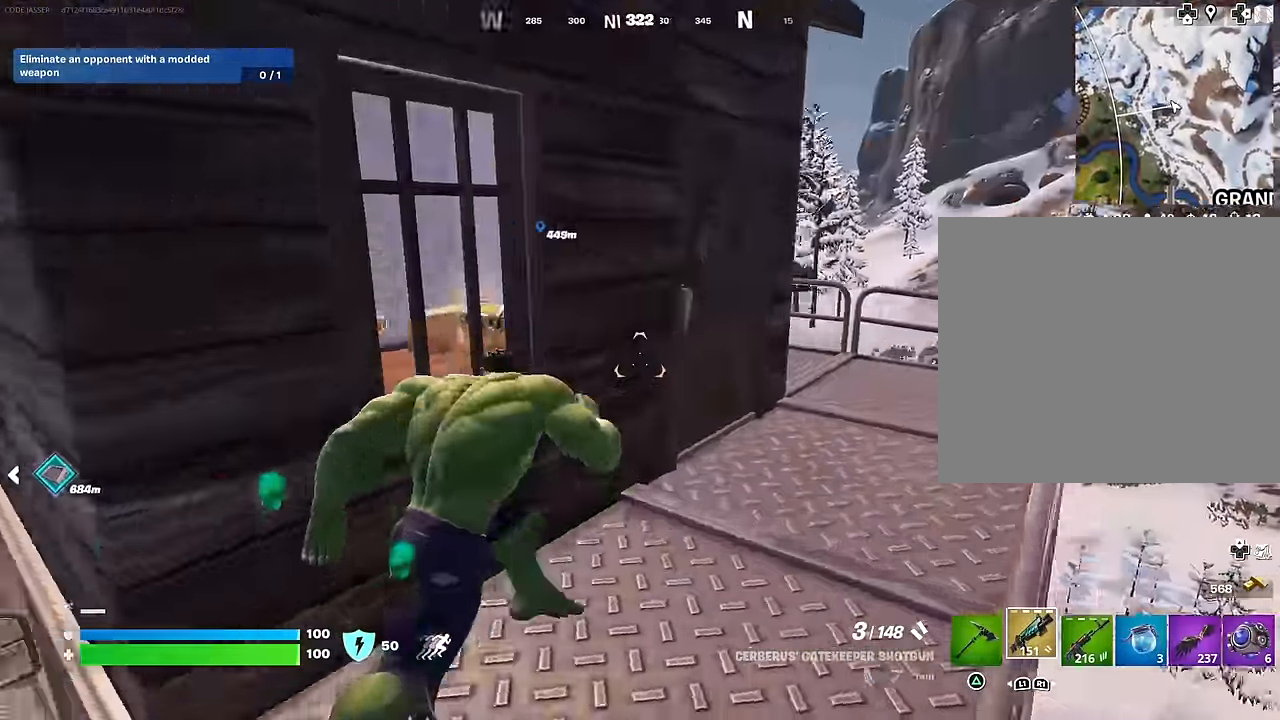
{"buttons": [], "left_stick": "up-right", "right_stick": "left", "events": [[166, "left_stick", "up"], [233, "right_stick", "center"], [283, "right_stick", "right"], [316, "left_stick", "up-right"], [466, "right_stick", "left"]]}
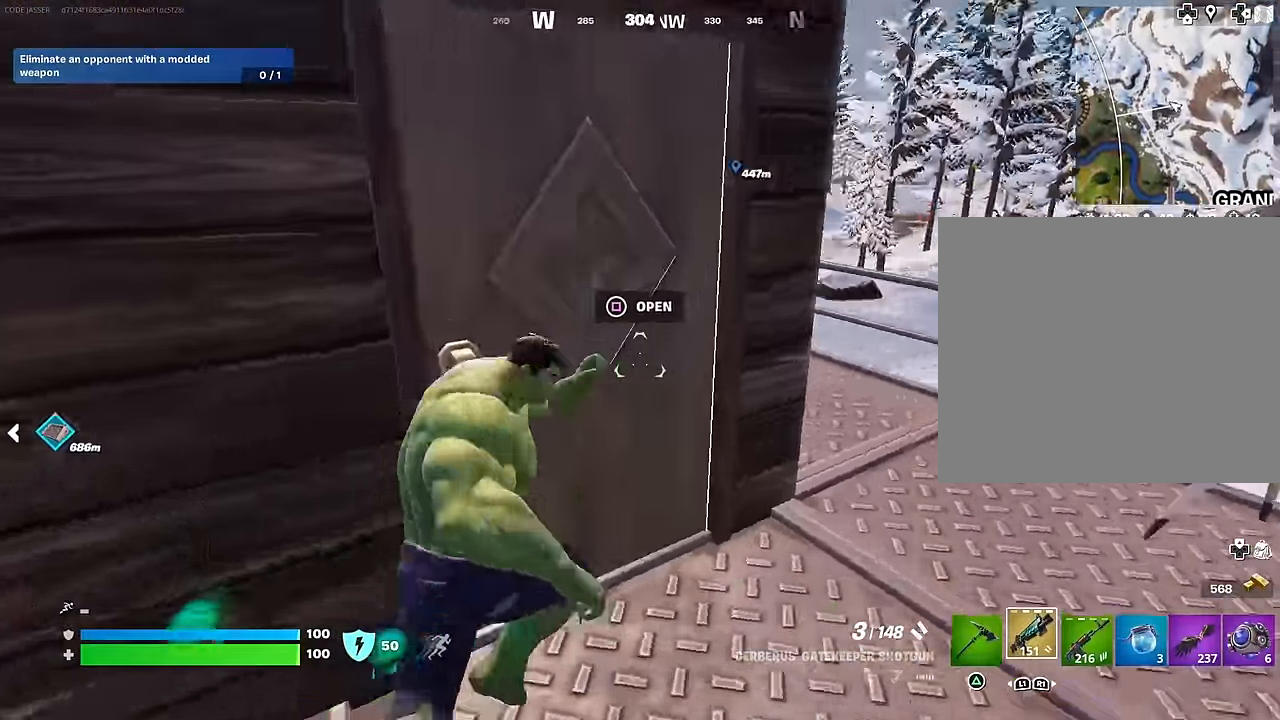
{"buttons": [], "left_stick": "up", "right_stick": "right", "events": [[166, "left_stick", "up"], [200, "right_stick", "center"], [466, "right_stick", "right"]]}